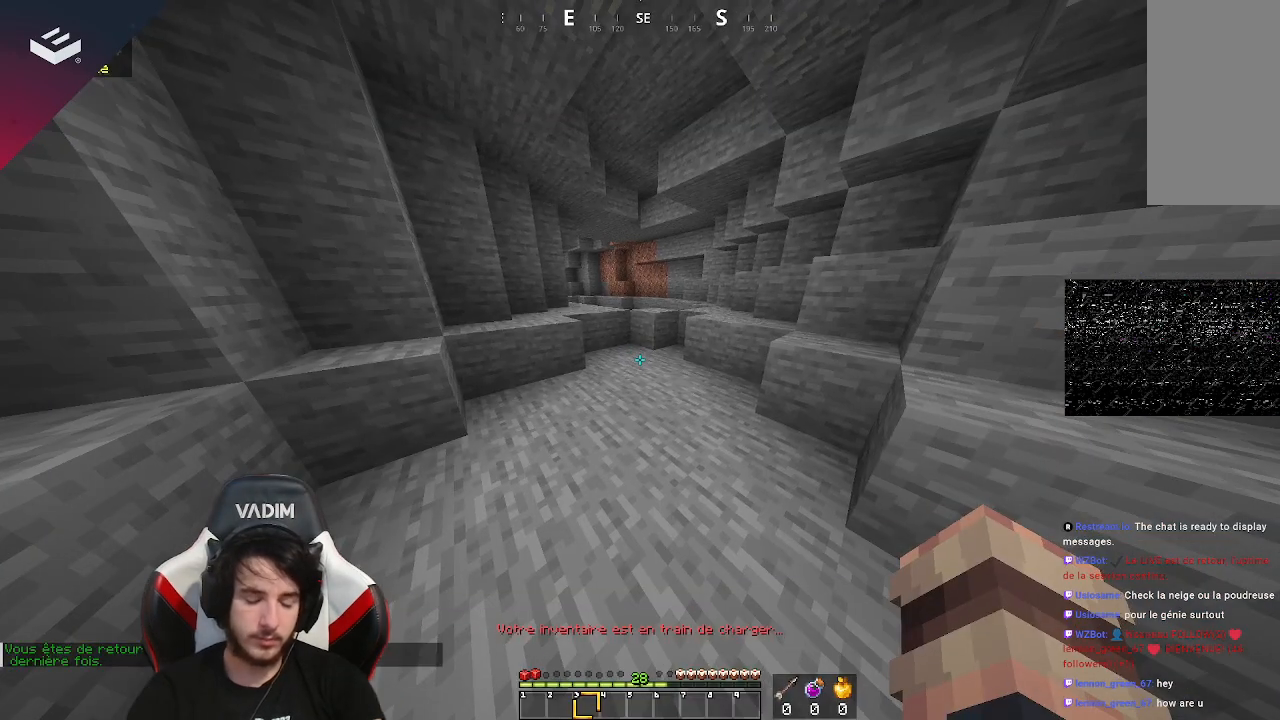
Gameplay with keyboard and mouse; each line is a JSON object with the keys and mouse buttons held at the frame after it. "events" lists presses ("down") and releases ("up") of "a", "d", "s", "space", "w", "mouse_left" and "mouse_right" between this image and that frame as [ms after this image, input, new state], when the widget could be followed in between. "mouse_left", "mouse_right" = the "left", "right" buttons of the "mouse" list. No other keys are recorded. Fast repeated clicks can show as one long hold. Mouse movement is not recorded.
{"keys": [], "mouse": [], "events": []}
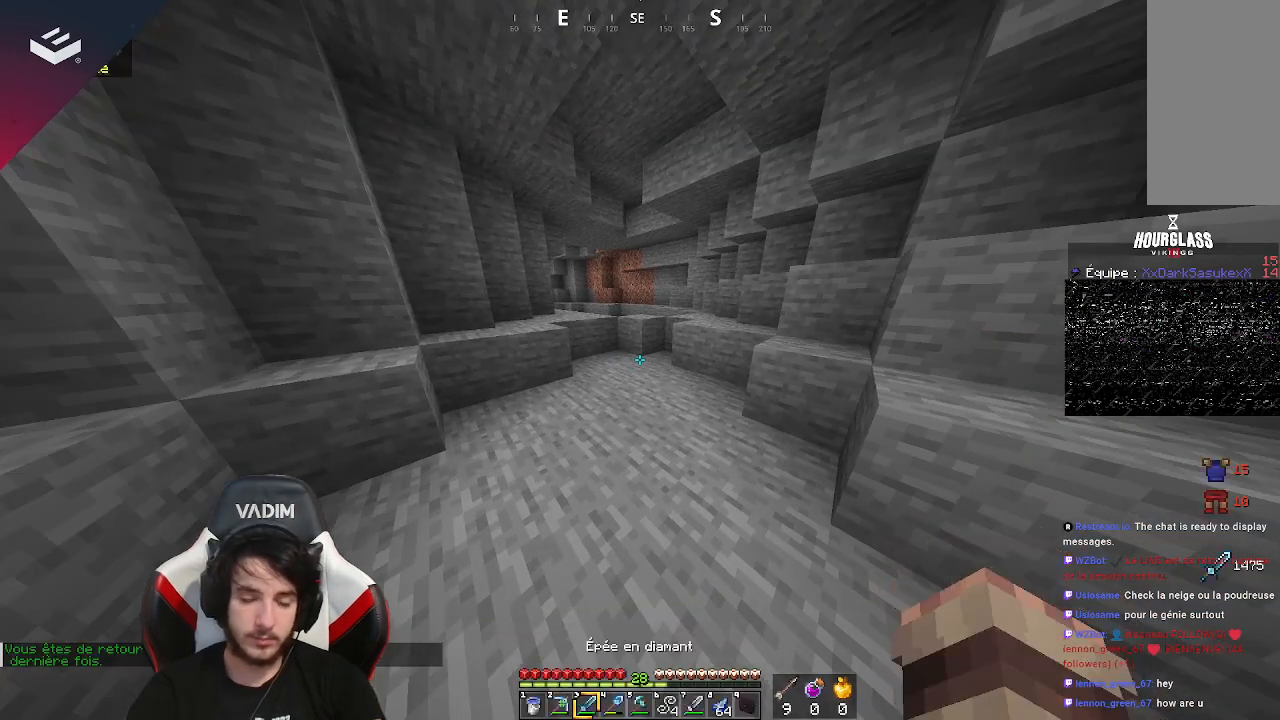
{"keys": ["w"], "mouse": [], "events": [[333, "w", "down"], [433, "w", "up"], [500, "w", "down"]]}
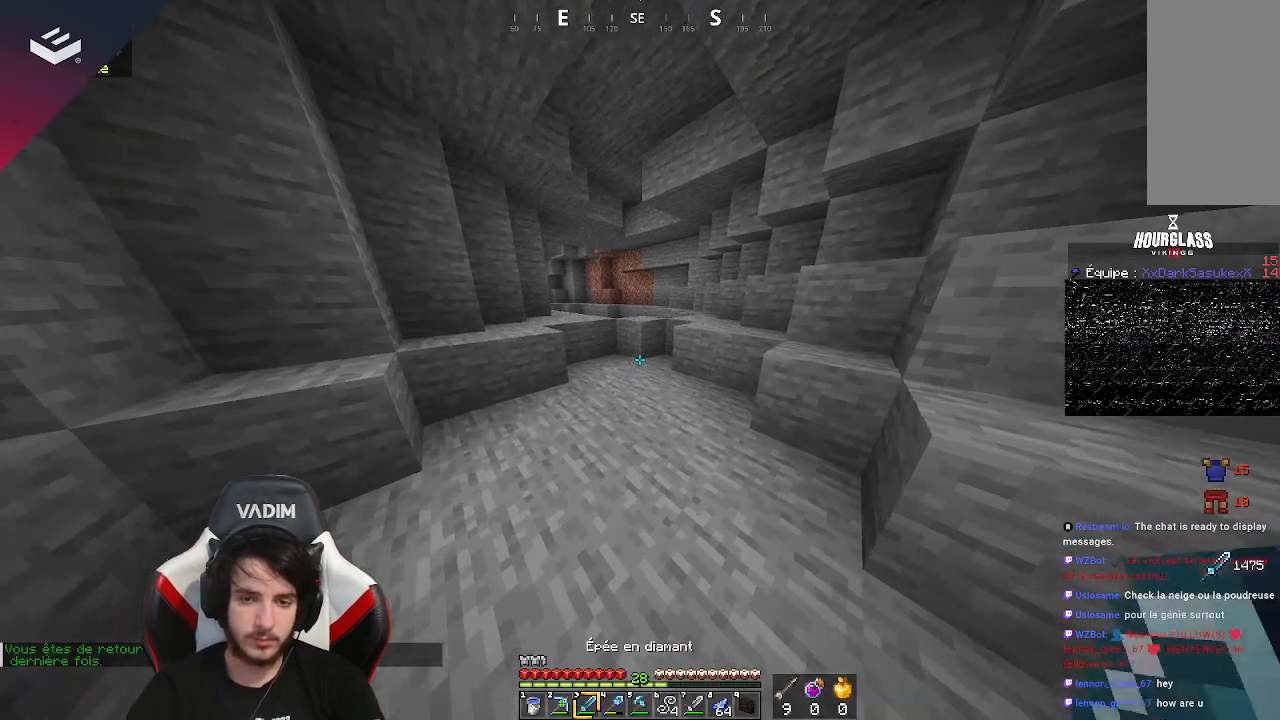
{"keys": ["w"], "mouse": [], "events": []}
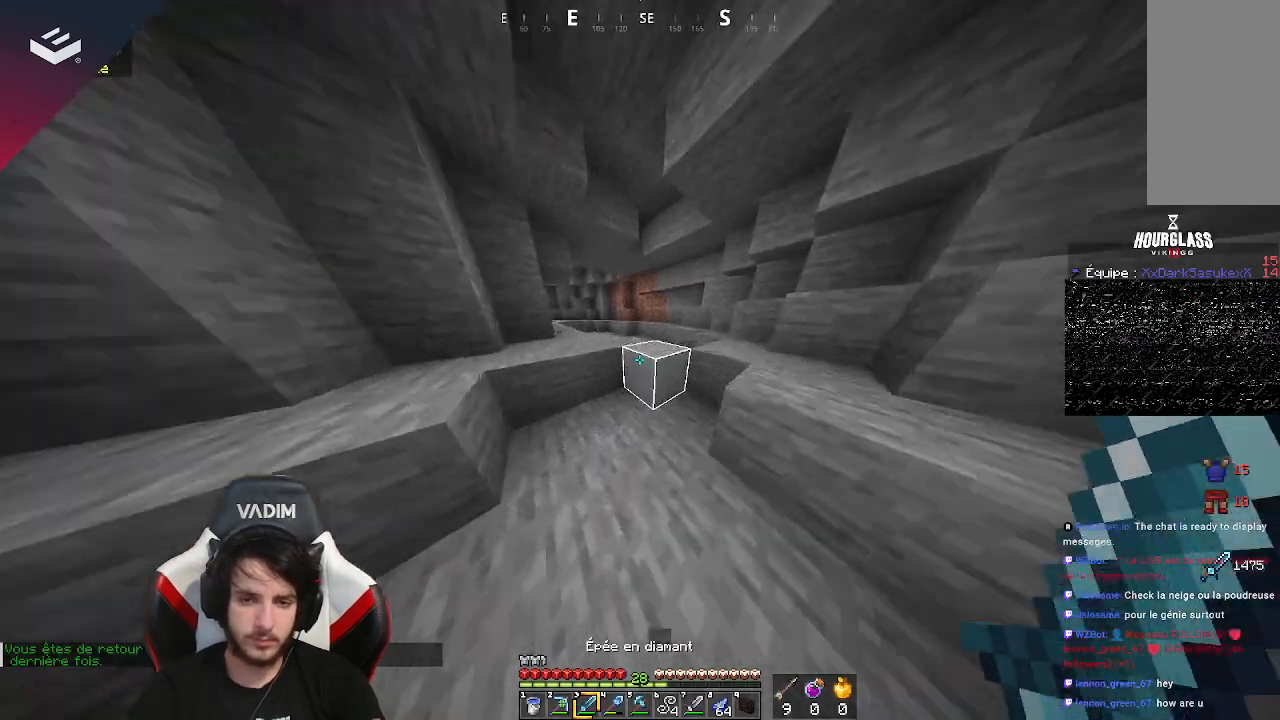
{"keys": ["w"], "mouse": [], "events": [[33, "space", "down"], [267, "space", "up"]]}
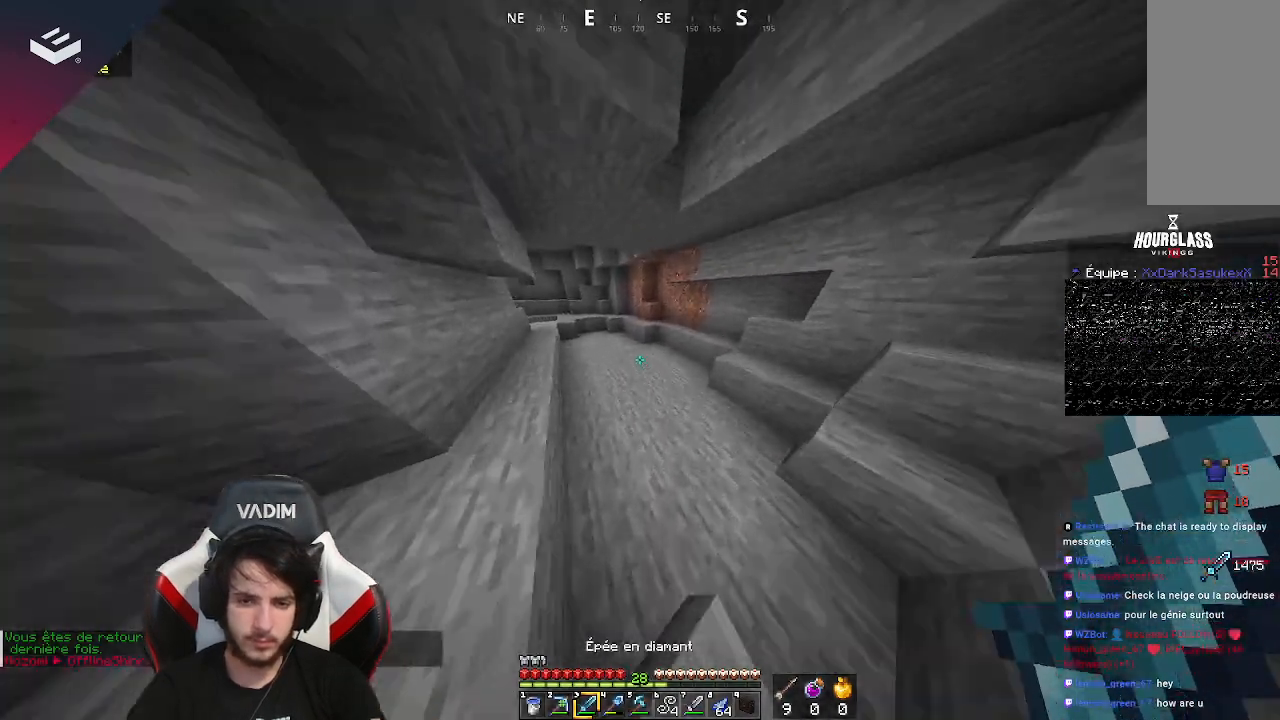
{"keys": ["w"], "mouse": [], "events": []}
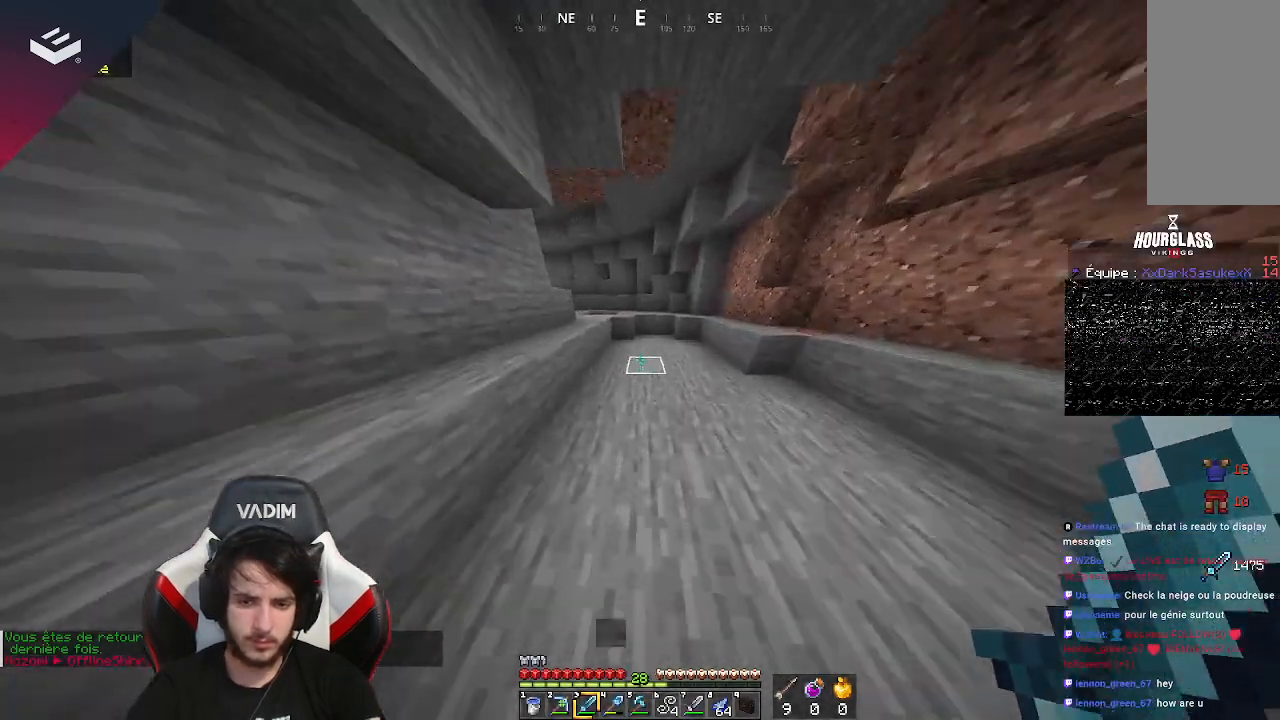
{"keys": ["space", "w"], "mouse": [], "events": [[500, "space", "down"]]}
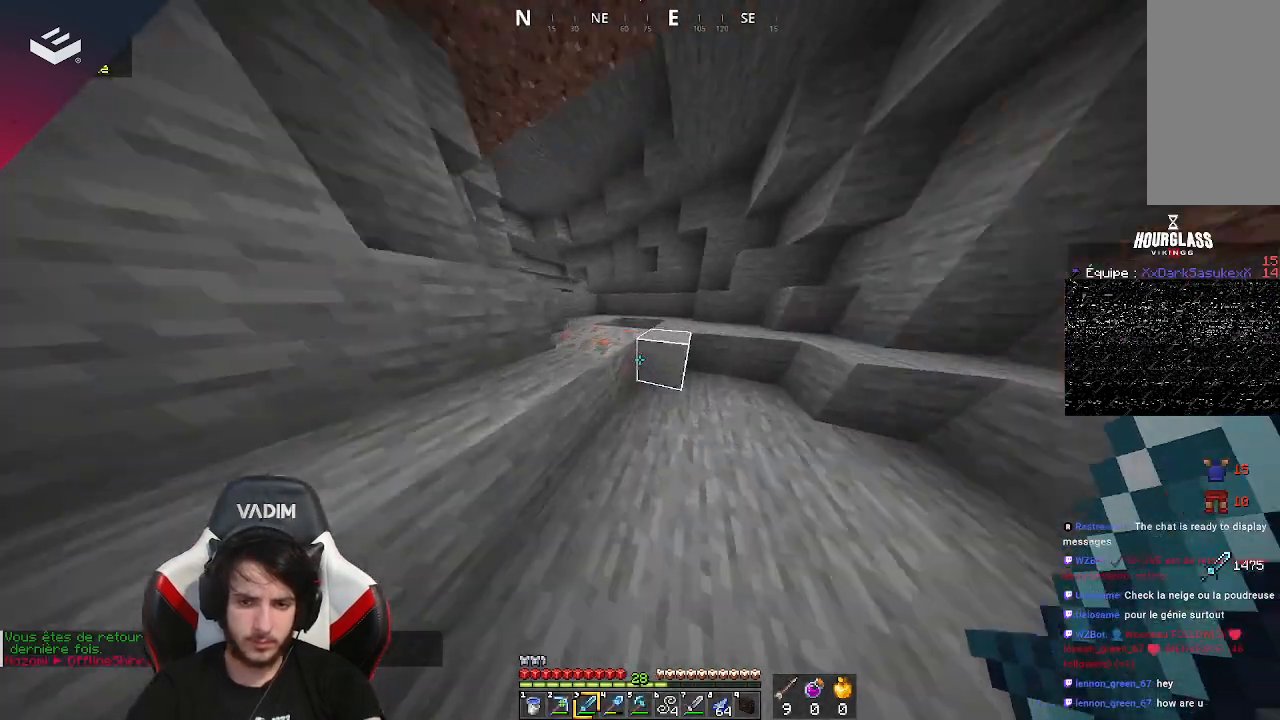
{"keys": ["a"], "mouse": [], "events": [[200, "d", "down"], [267, "w", "up"], [300, "space", "up"], [367, "a", "down"], [433, "d", "up"]]}
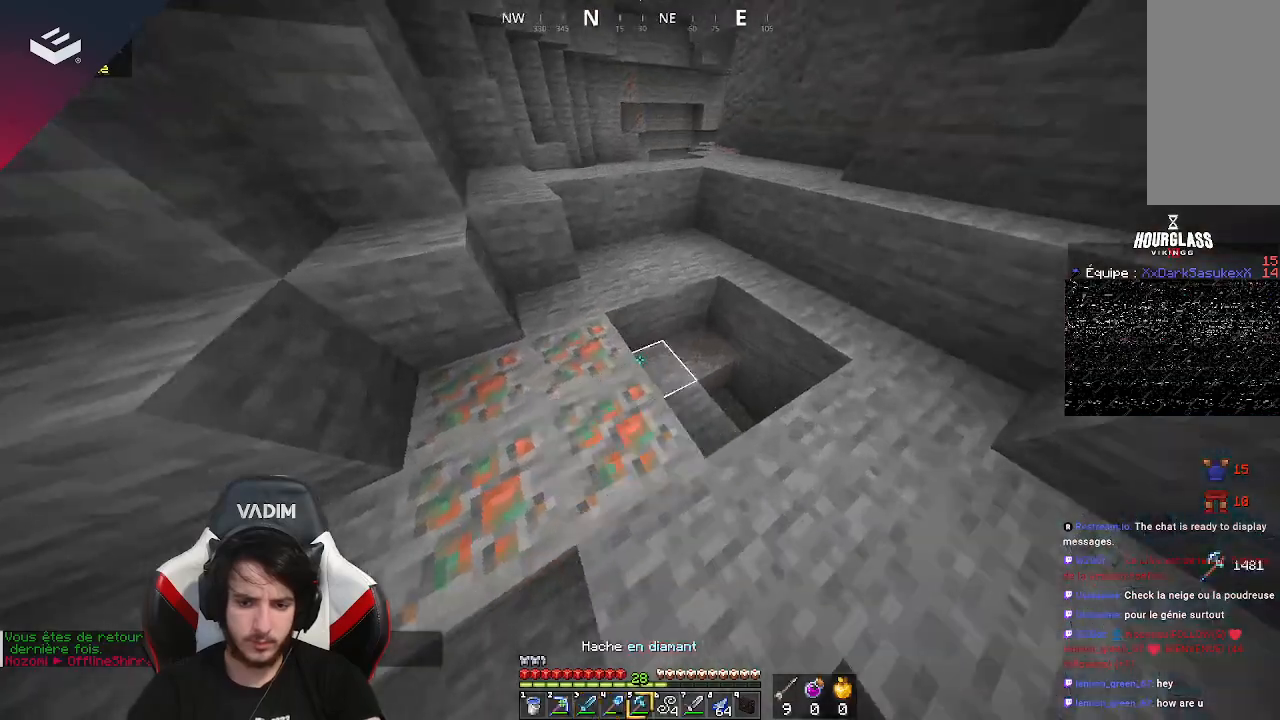
{"keys": ["d"], "mouse": [], "events": [[400, "a", "up"], [500, "d", "down"]]}
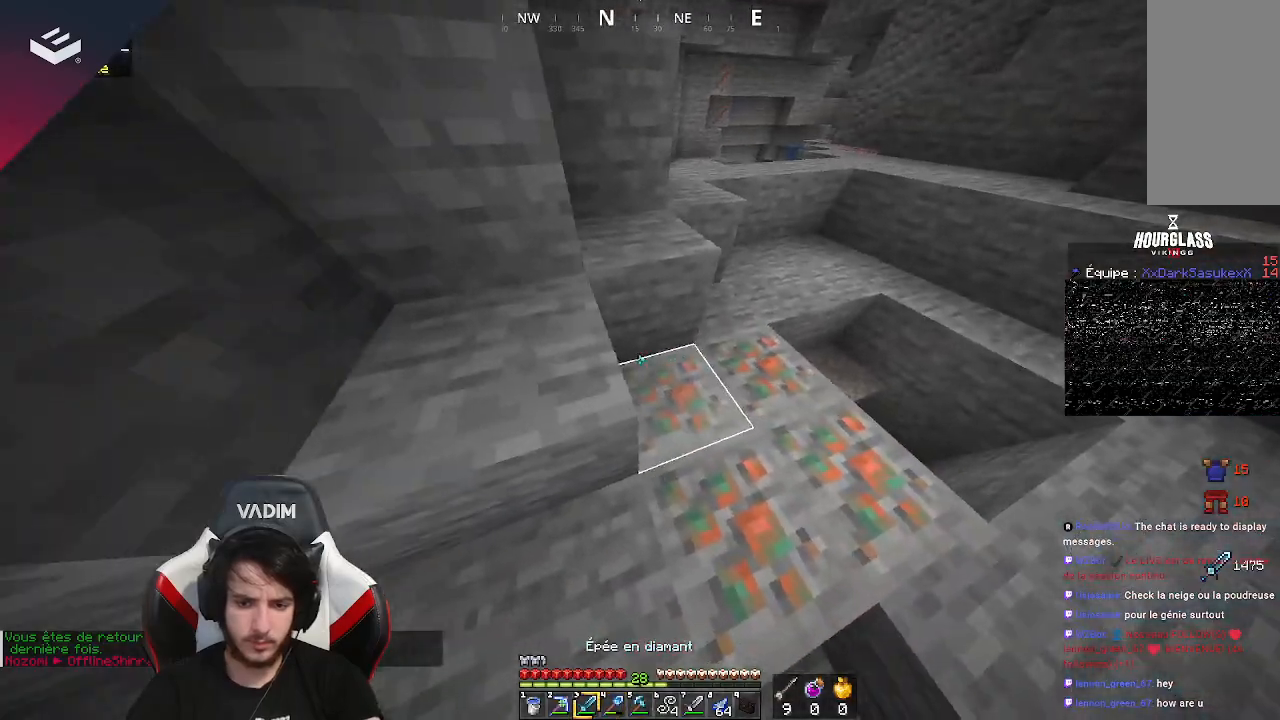
{"keys": [], "mouse": [], "events": [[67, "s", "down"], [267, "d", "up"], [267, "s", "up"]]}
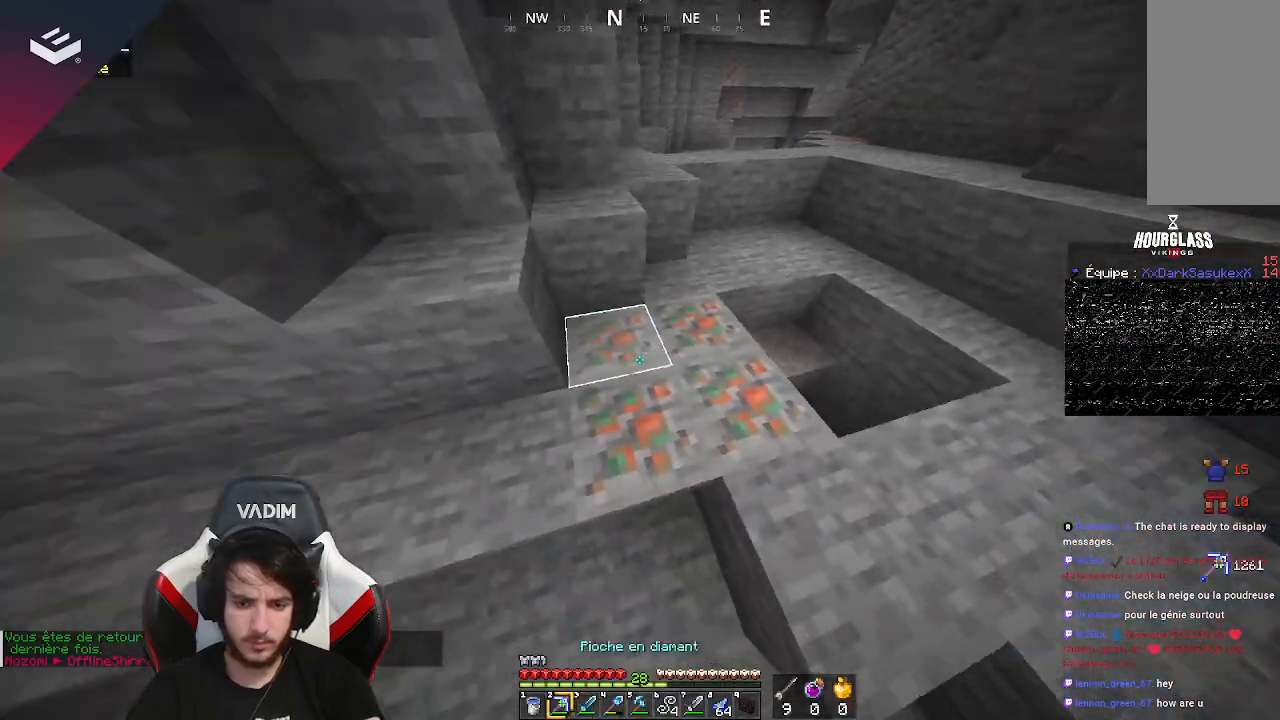
{"keys": [], "mouse": ["left"], "events": [[33, "mouse_left", "down"]]}
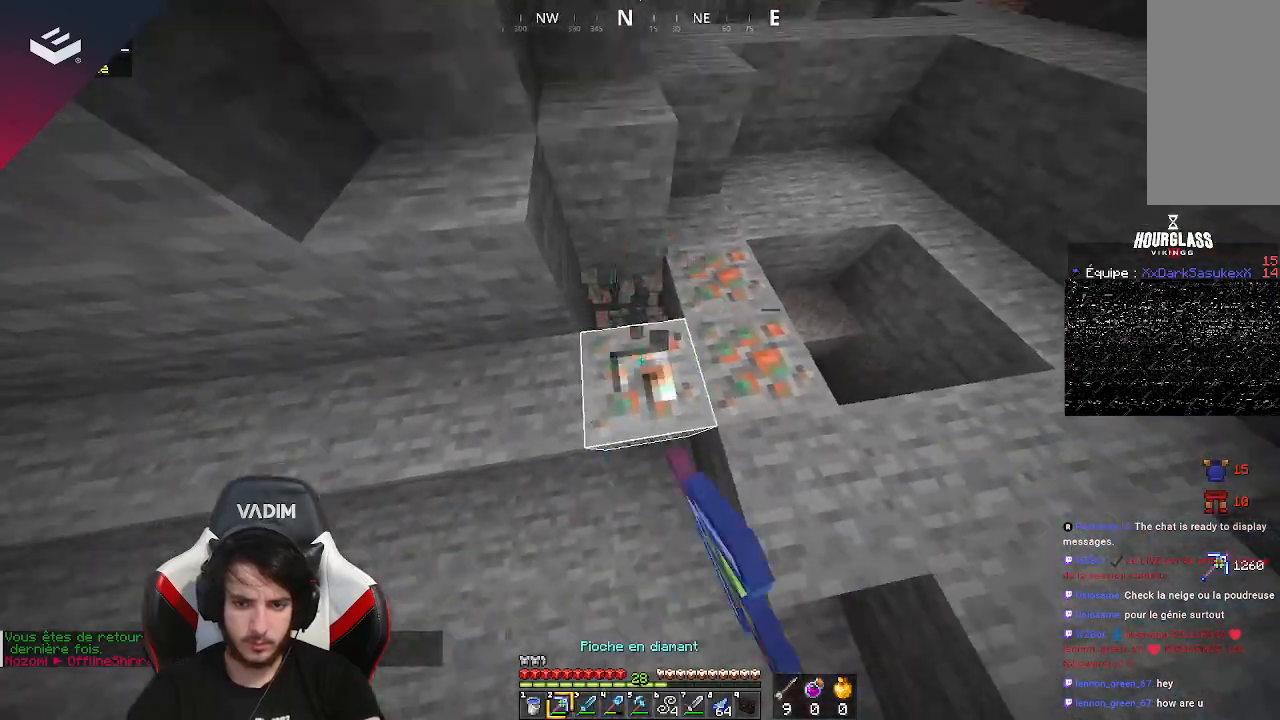
{"keys": [], "mouse": ["left"], "events": []}
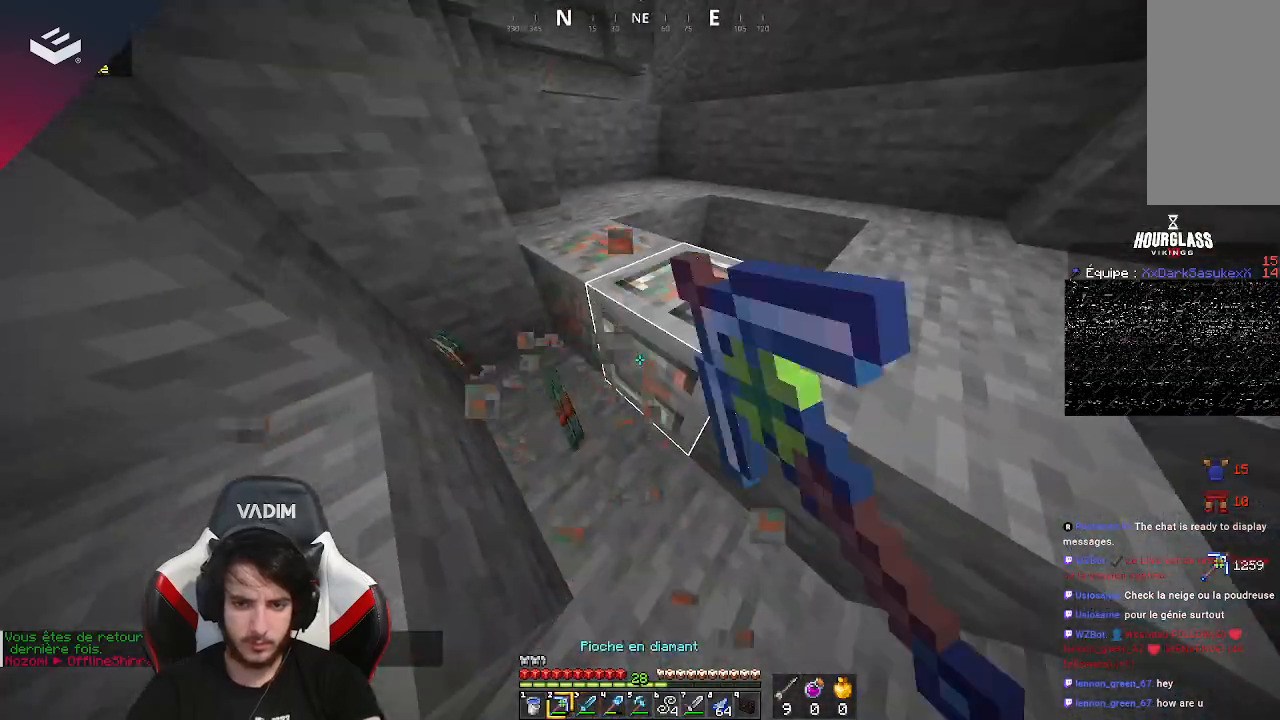
{"keys": [], "mouse": ["left"], "events": [[233, "w", "down"], [367, "w", "up"]]}
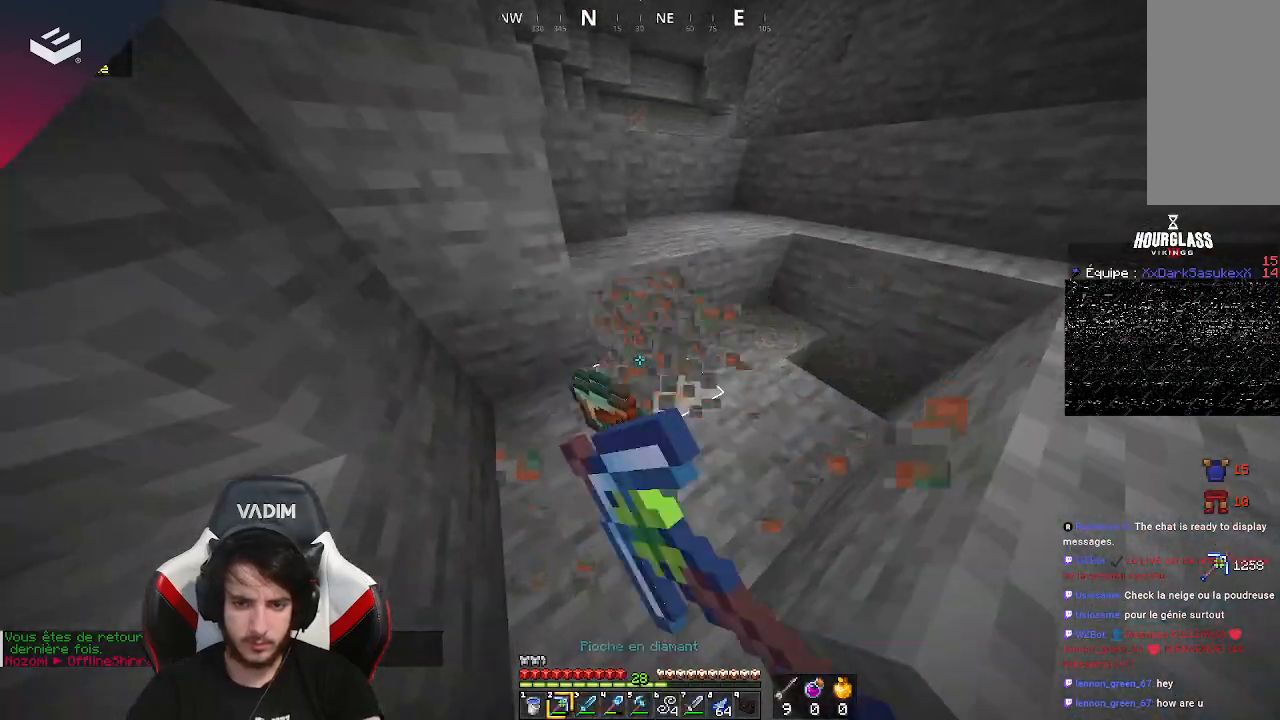
{"keys": ["a", "w"], "mouse": [], "events": [[233, "d", "down"], [267, "mouse_left", "up"], [333, "w", "down"], [433, "a", "down"], [433, "d", "up"]]}
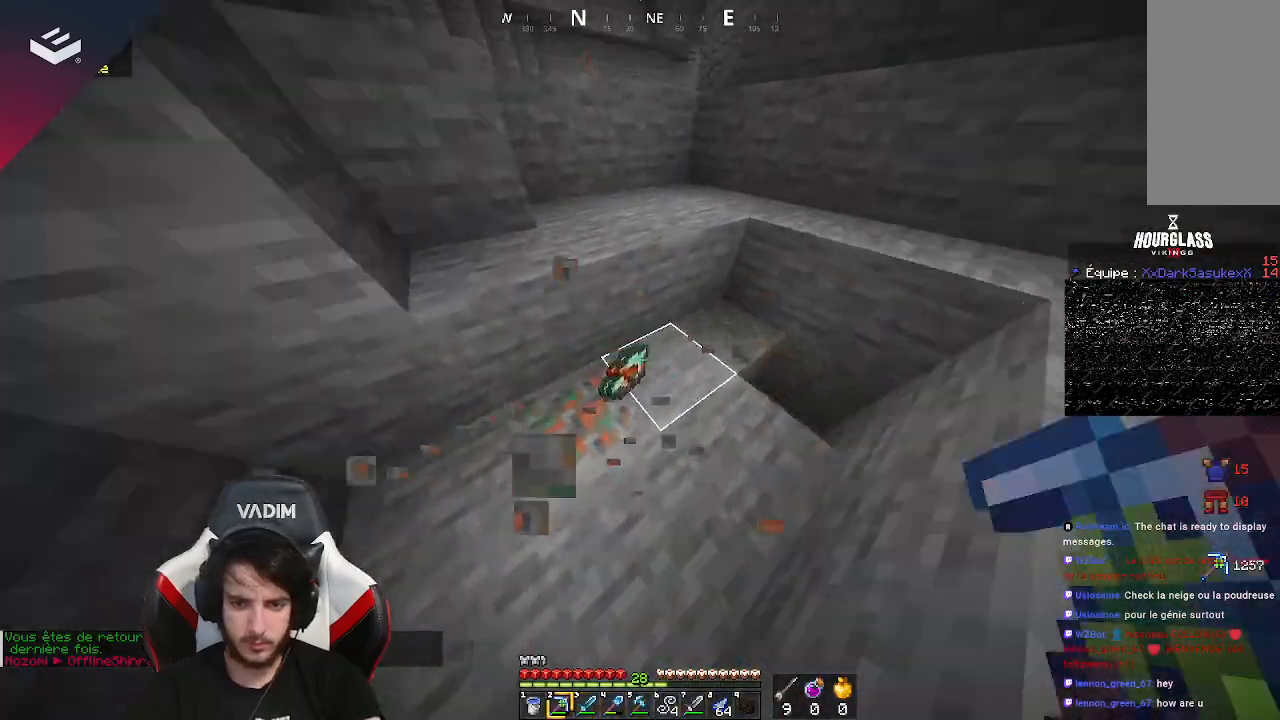
{"keys": ["a"], "mouse": ["left"], "events": [[33, "w", "up"], [133, "a", "up"], [133, "mouse_left", "down"], [267, "d", "down"], [333, "w", "down"], [433, "a", "down"], [433, "d", "up"], [467, "w", "up"]]}
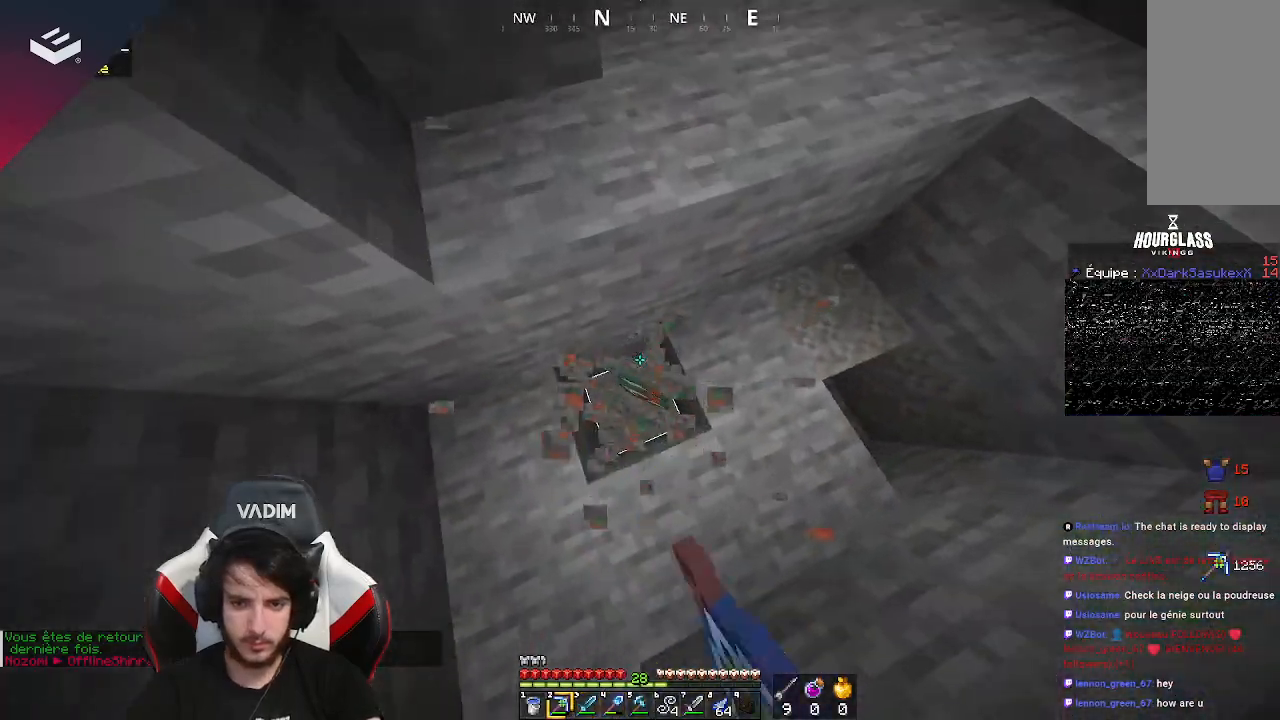
{"keys": ["d"], "mouse": [], "events": [[100, "a", "up"], [133, "d", "down"], [233, "mouse_left", "up"], [267, "d", "up"], [400, "d", "down"]]}
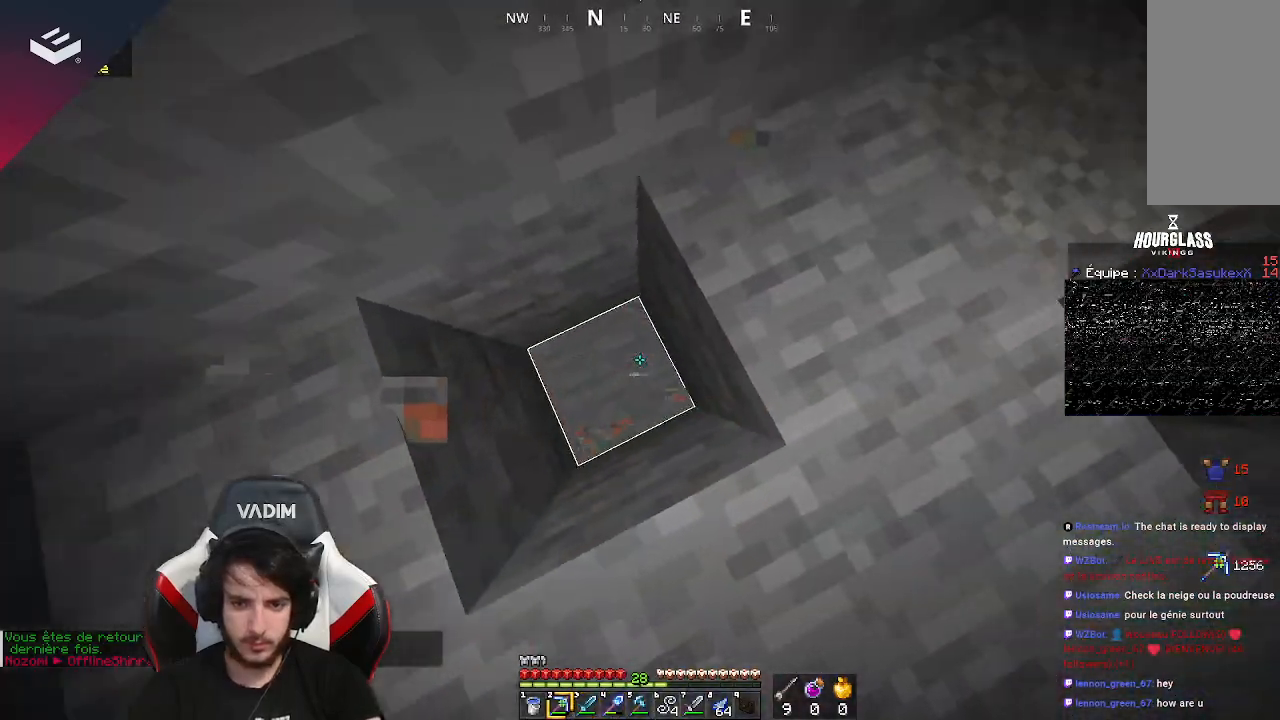
{"keys": ["d"], "mouse": [], "events": [[67, "space", "down"], [133, "w", "down"], [200, "a", "down"], [267, "space", "up"], [333, "a", "up"], [400, "w", "up"]]}
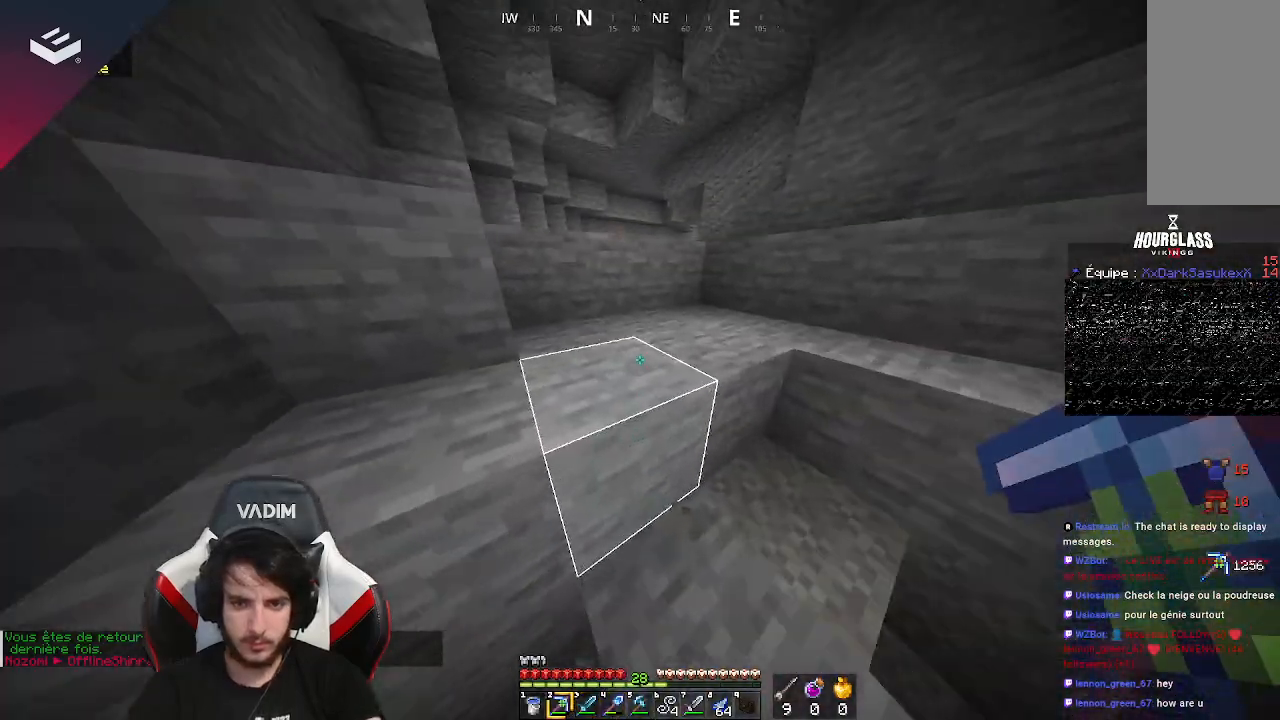
{"keys": ["a", "w"], "mouse": [], "events": [[33, "w", "down"], [133, "d", "up"], [233, "space", "down"], [333, "a", "down"], [433, "space", "up"]]}
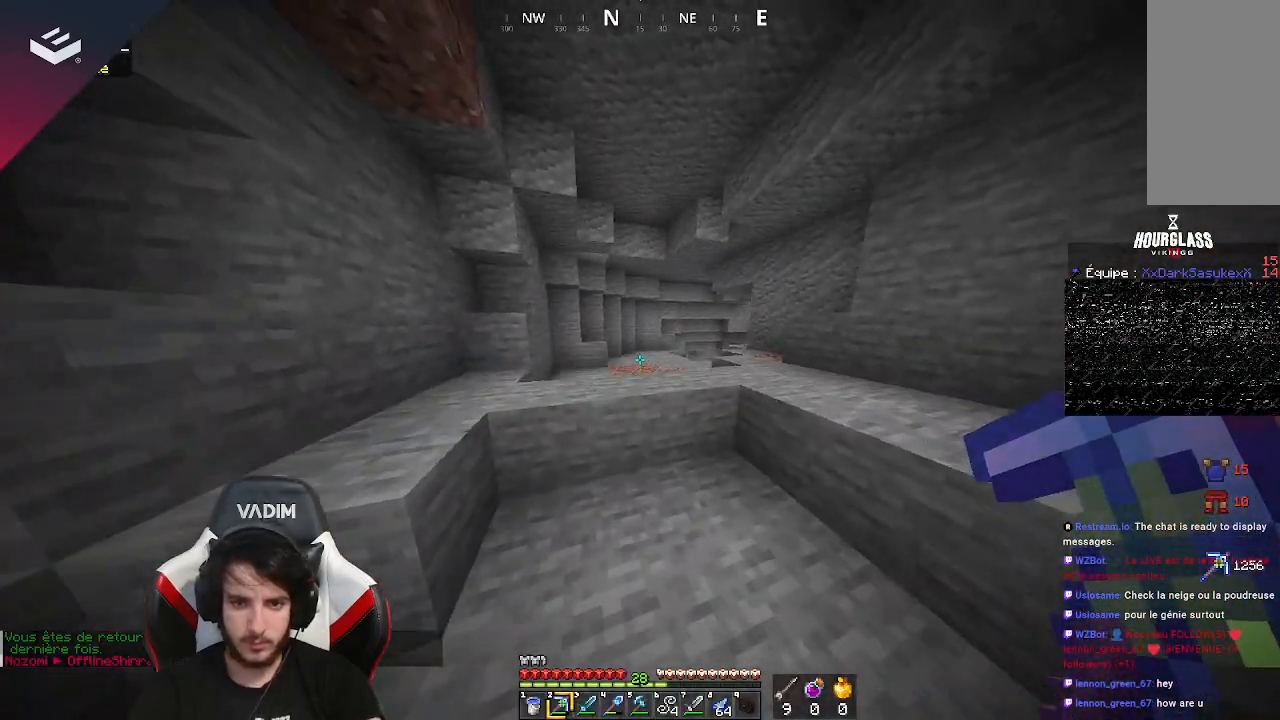
{"keys": [], "mouse": [], "events": [[100, "a", "up"], [100, "d", "down"], [133, "w", "up"], [300, "w", "down"], [333, "d", "up"], [467, "w", "up"]]}
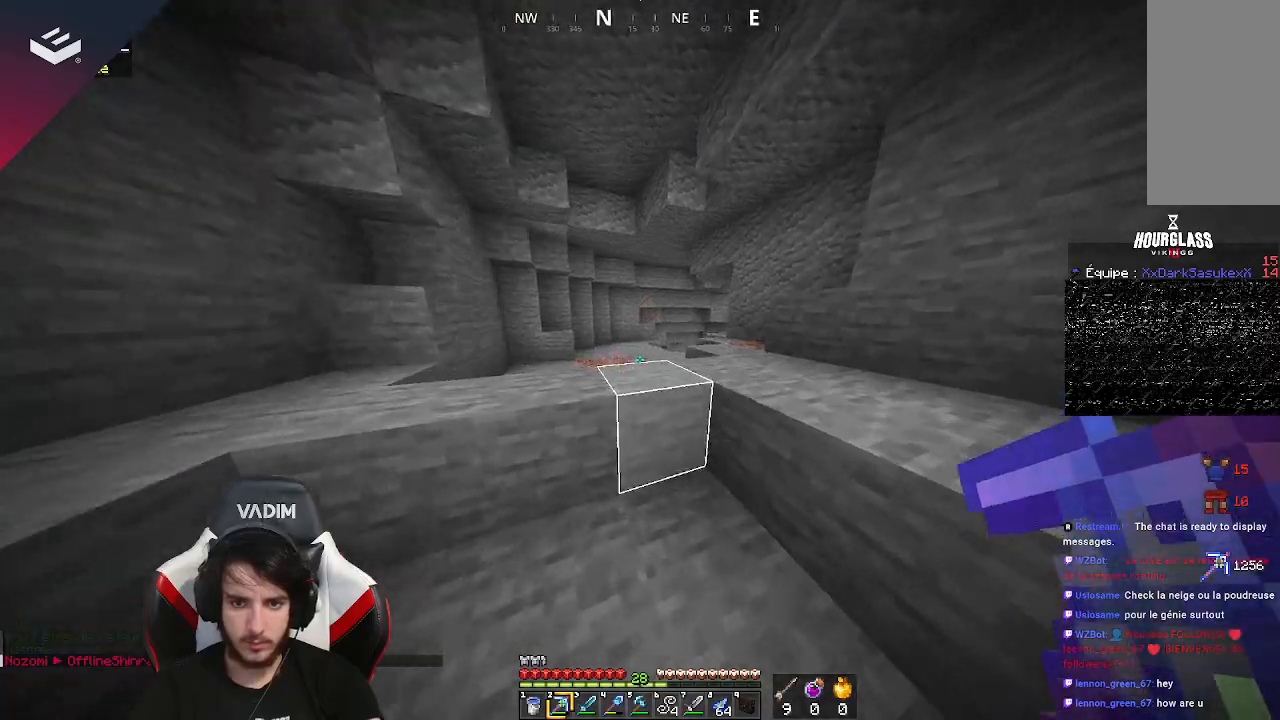
{"keys": ["a", "d", "w"], "mouse": [], "events": [[33, "w", "down"], [100, "space", "down"], [300, "d", "down"], [300, "space", "up"], [467, "a", "down"]]}
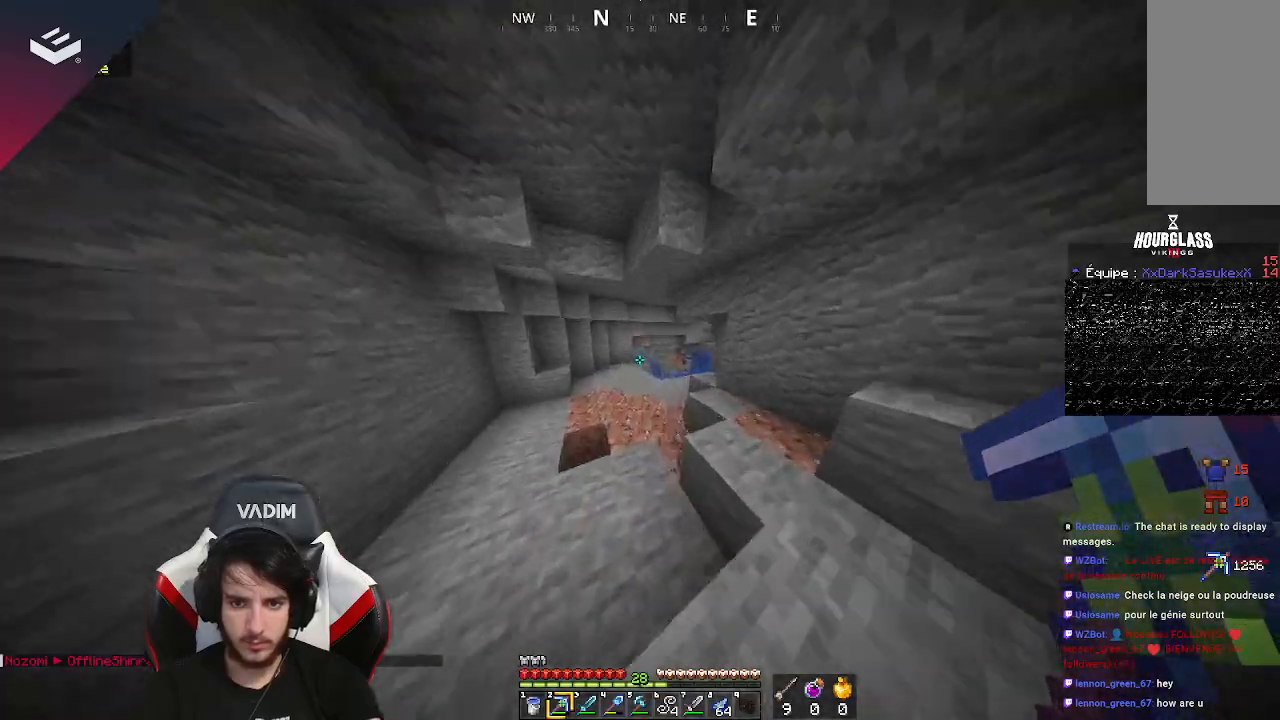
{"keys": ["d", "w"], "mouse": [], "events": [[33, "d", "up"], [67, "space", "down"], [233, "a", "up"], [267, "space", "up"], [300, "d", "down"]]}
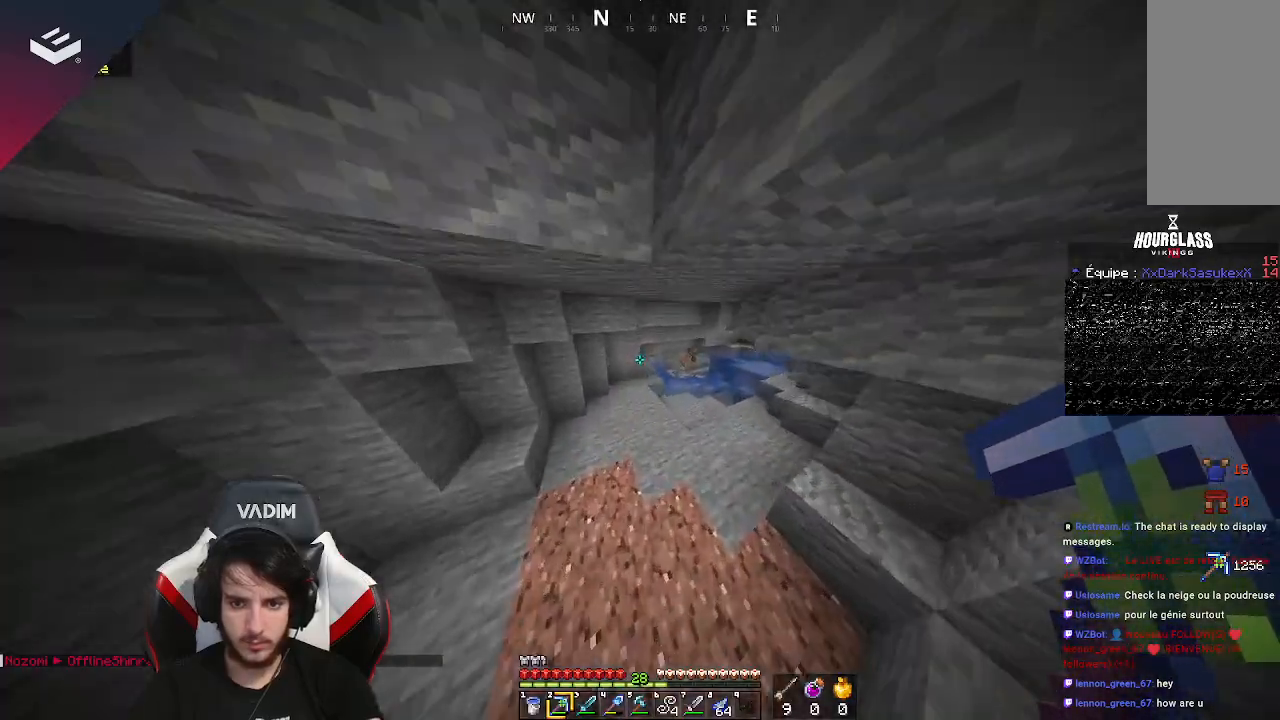
{"keys": ["w"], "mouse": [], "events": [[133, "d", "up"], [233, "d", "down"], [500, "d", "up"]]}
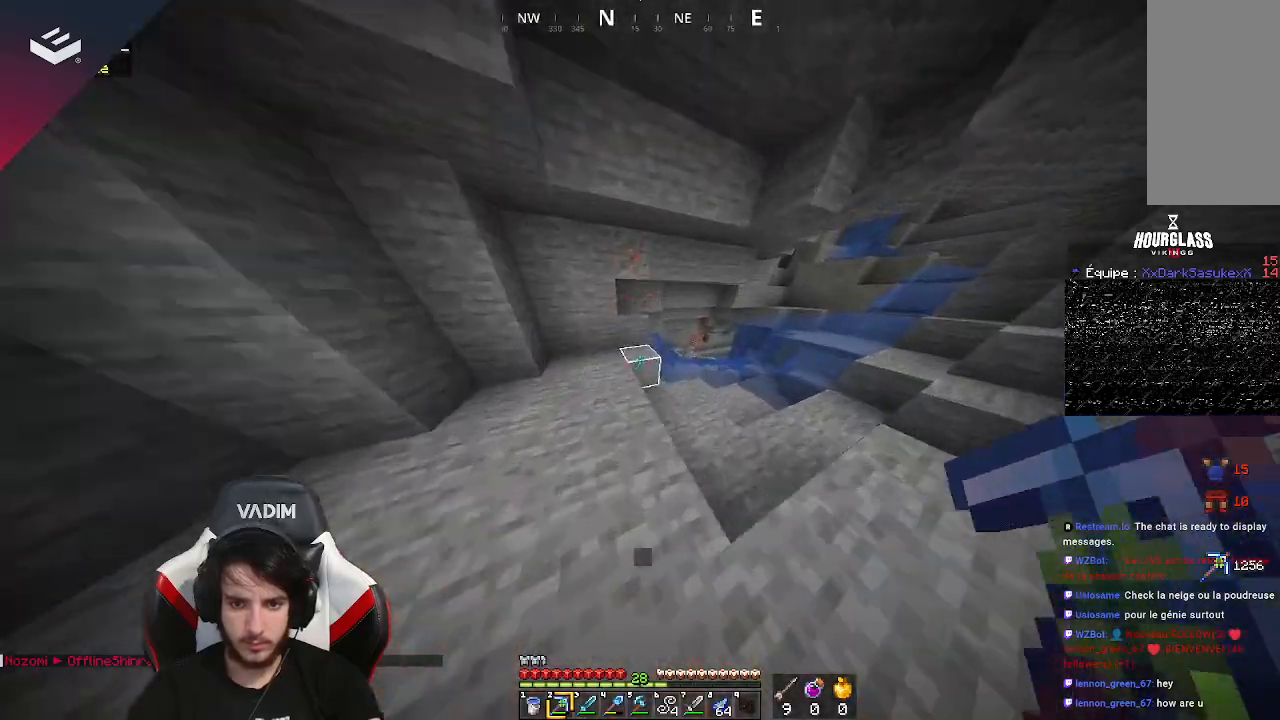
{"keys": ["w"], "mouse": [], "events": [[100, "d", "down"], [433, "d", "up"]]}
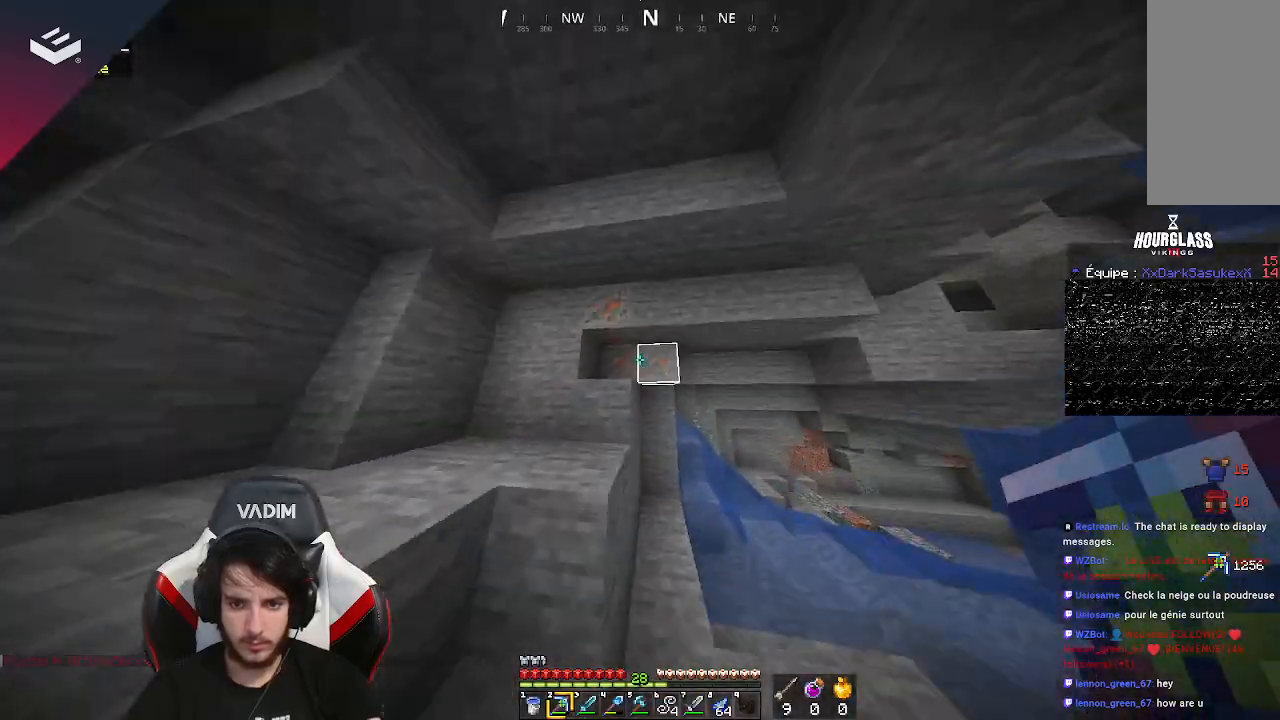
{"keys": [], "mouse": ["left"], "events": [[33, "mouse_left", "down"], [133, "w", "up"]]}
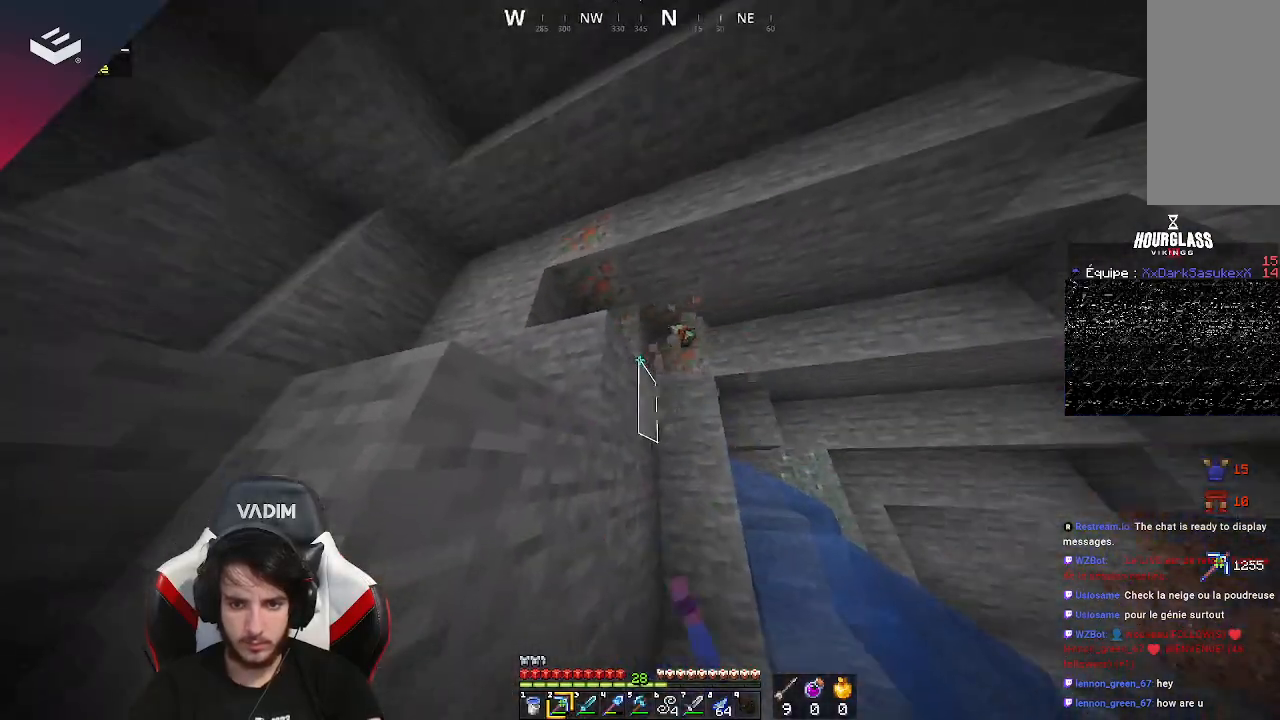
{"keys": ["a", "space"], "mouse": ["left"], "events": [[300, "a", "down"], [467, "space", "down"]]}
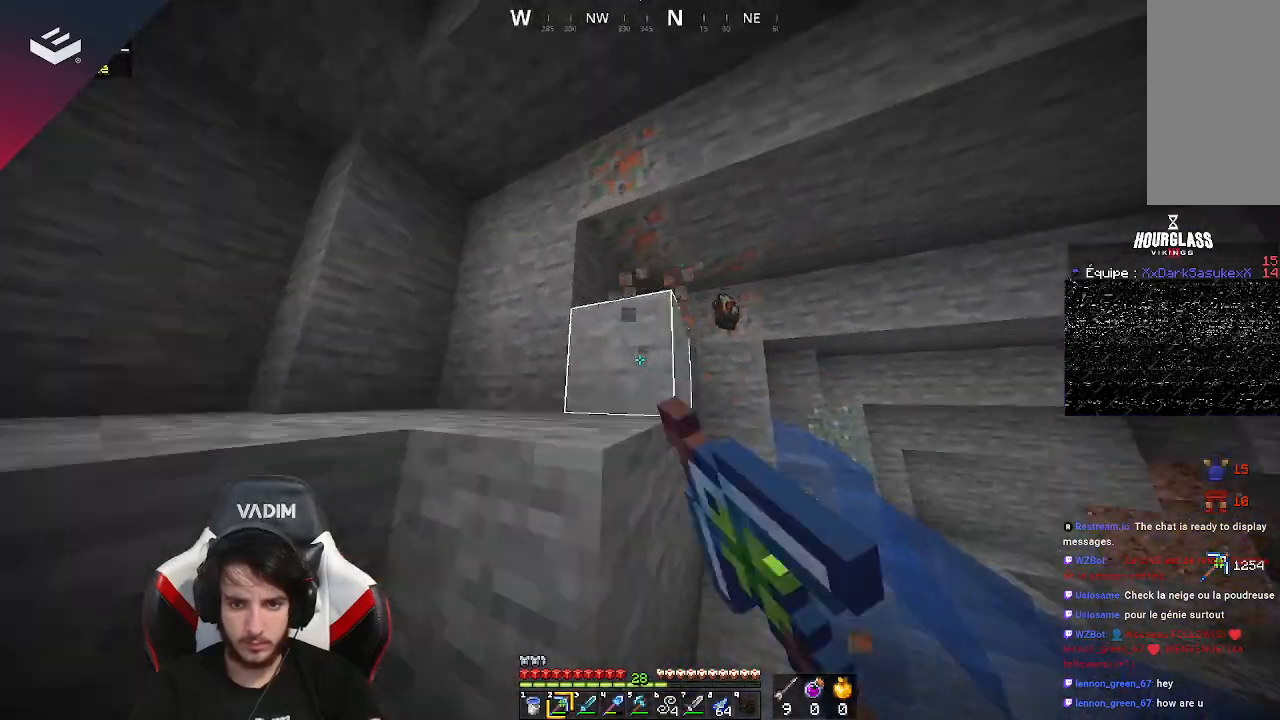
{"keys": ["space", "w"], "mouse": ["left"], "events": [[167, "space", "up"], [233, "w", "down"], [300, "a", "up"], [500, "space", "down"]]}
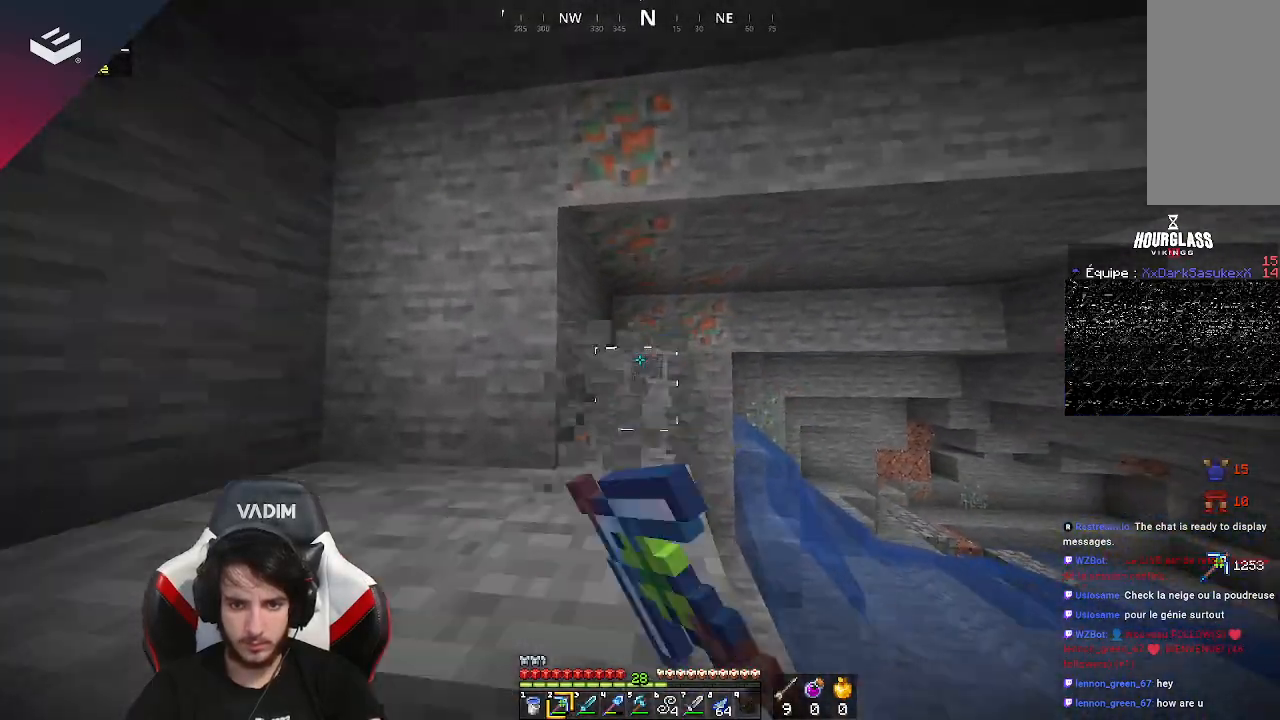
{"keys": [], "mouse": ["left"], "events": [[233, "space", "up"], [333, "w", "up"]]}
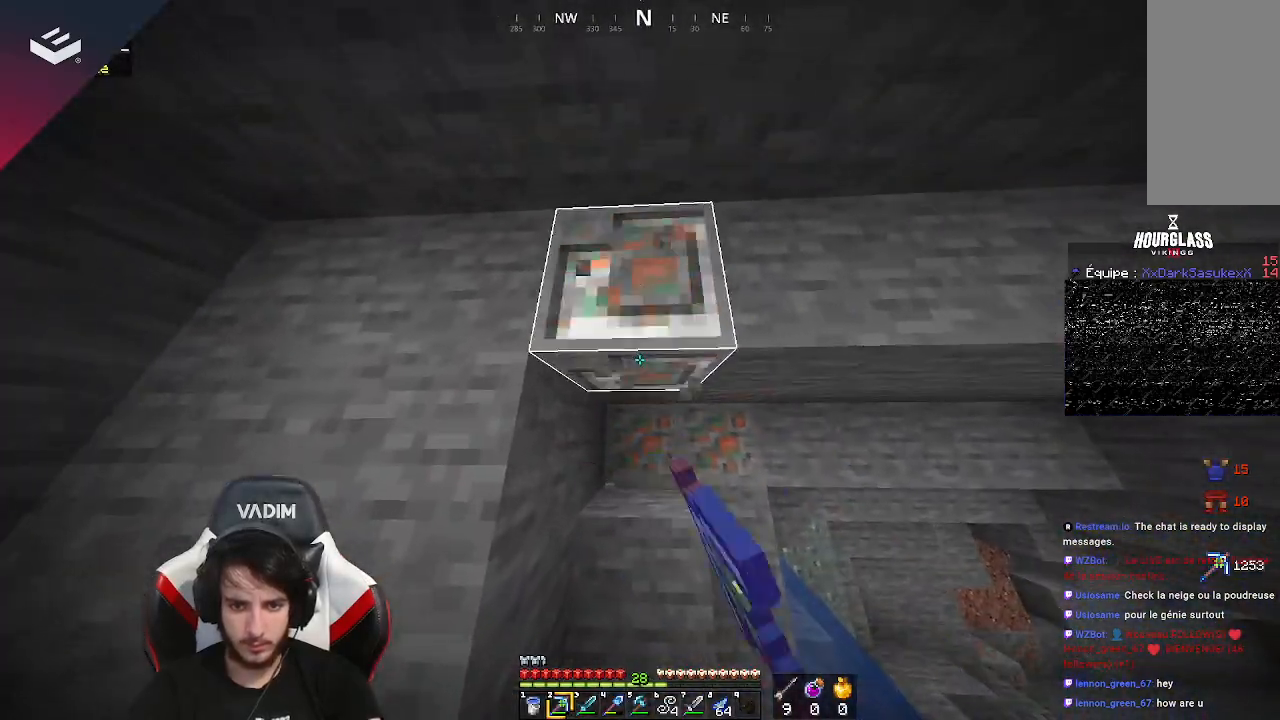
{"keys": [], "mouse": ["left"], "events": [[100, "w", "down"], [267, "w", "up"]]}